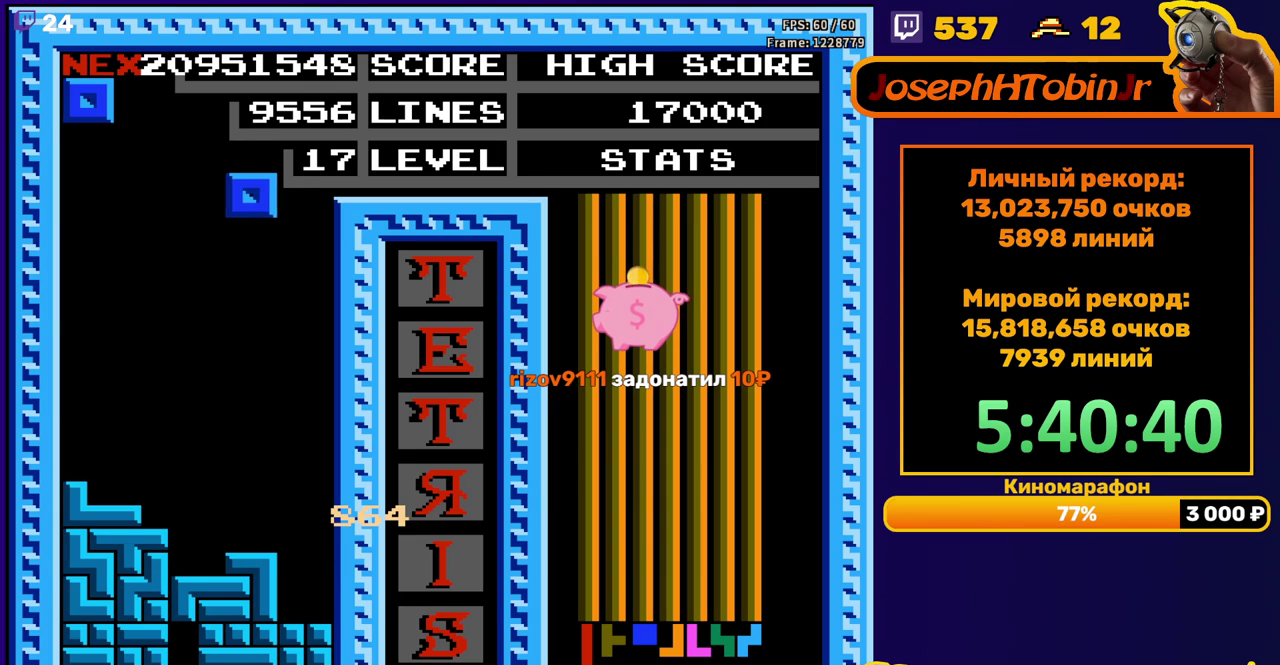
Gameplay with a controller (Nintendo layout); each line is a JSON object with the inputs held at the frame after it. "events" lists button and stick changes between this image and that frame as [ms after this image, input, new state], when the widget could be followed in between. Not read: L3 R3.
{"buttons": [], "events": [[150, "DPAD_RIGHT", "up"], [167, "DPAD_DOWN", "down"], [483, "DPAD_DOWN", "up"]]}
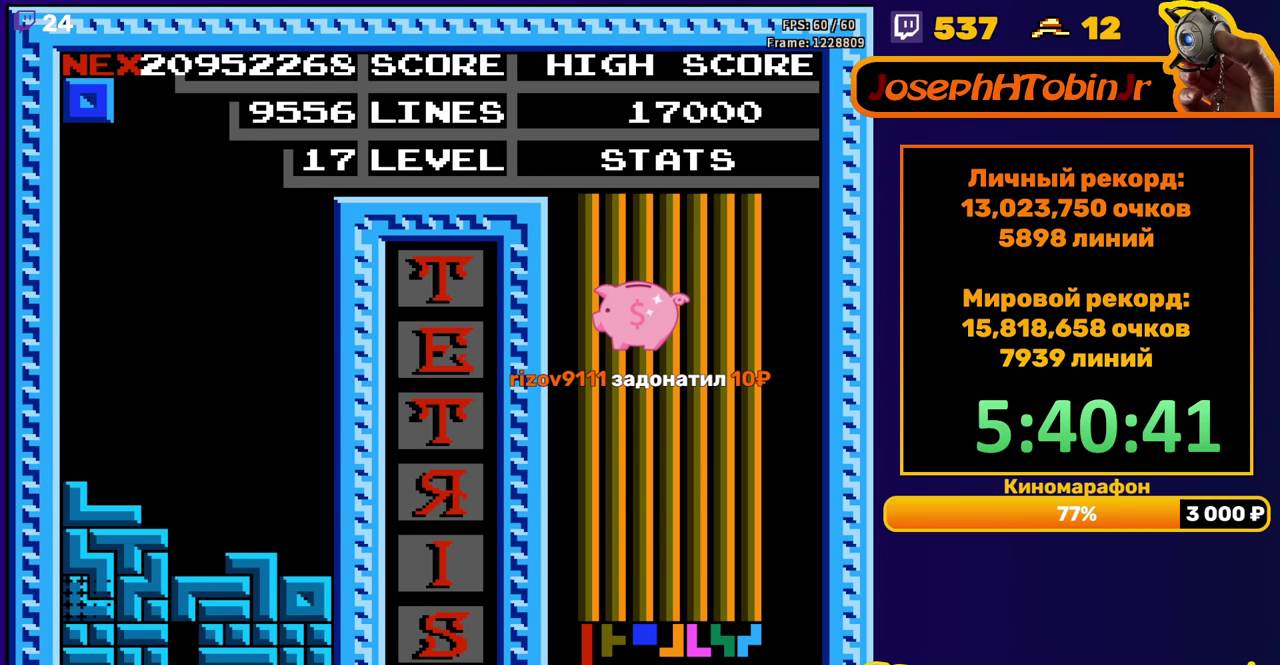
{"buttons": ["DPAD_RIGHT"], "events": [[450, "DPAD_RIGHT", "down"]]}
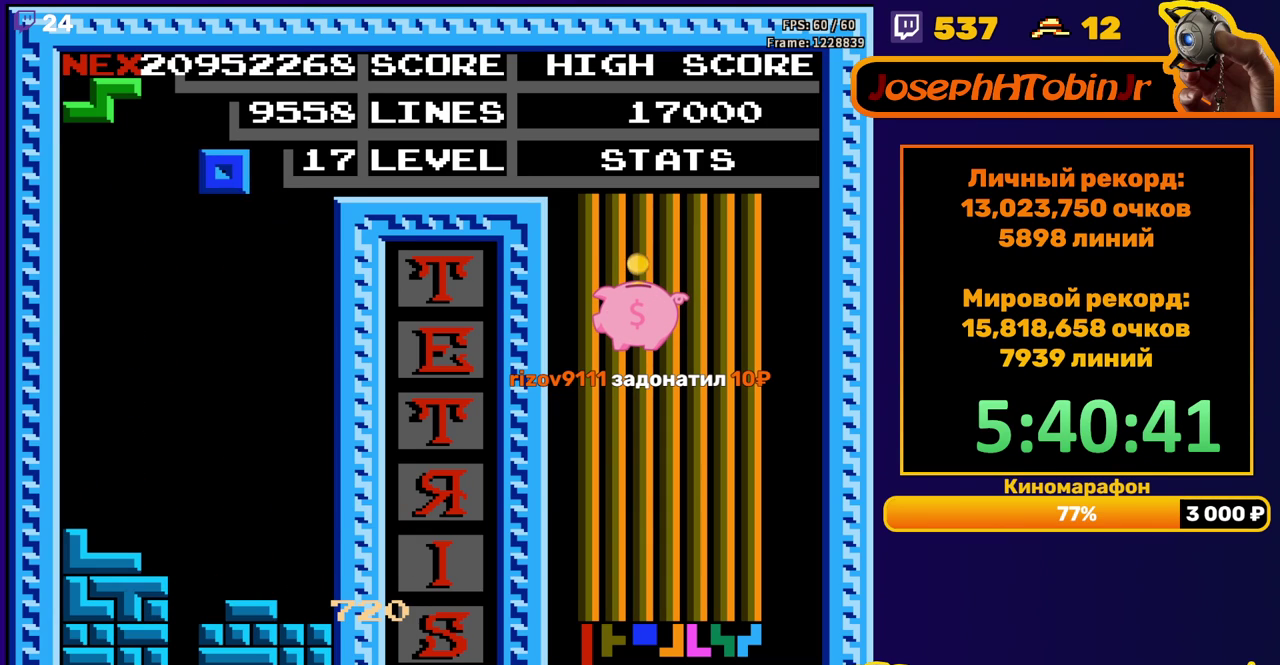
{"buttons": ["DPAD_DOWN"], "events": [[417, "DPAD_RIGHT", "up"], [450, "DPAD_DOWN", "down"]]}
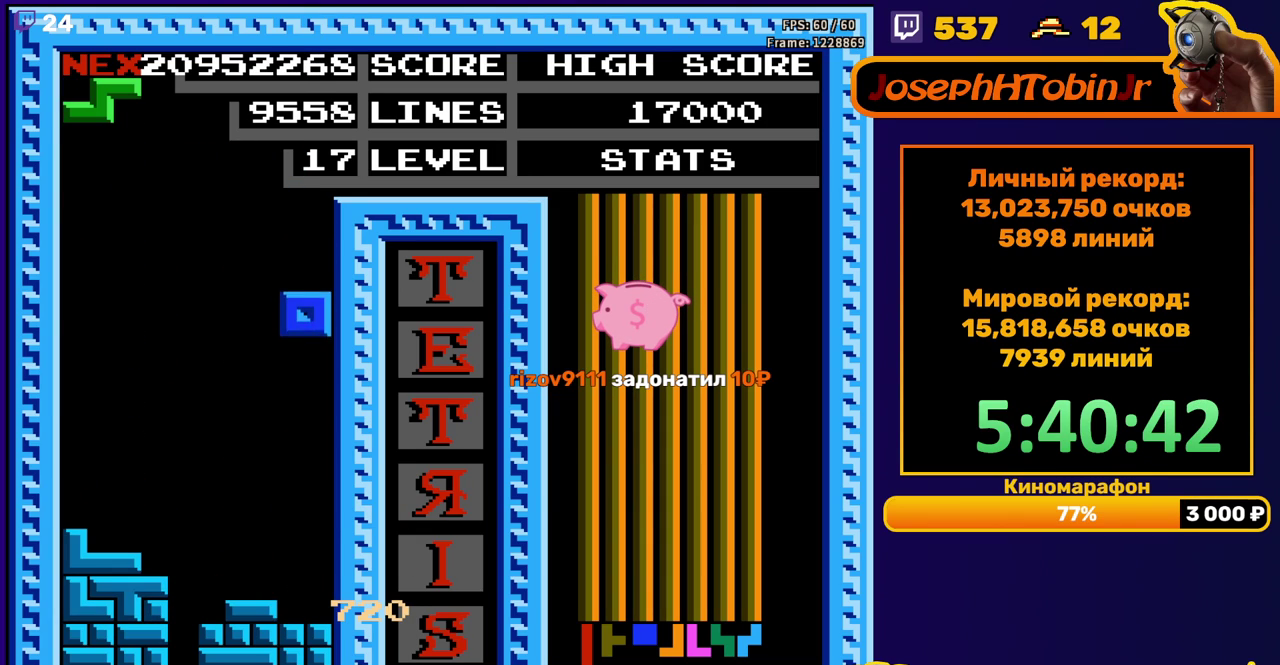
{"buttons": ["DPAD_LEFT"], "events": [[233, "DPAD_DOWN", "up"], [300, "DPAD_LEFT", "down"], [383, "A", "down"], [483, "A", "up"]]}
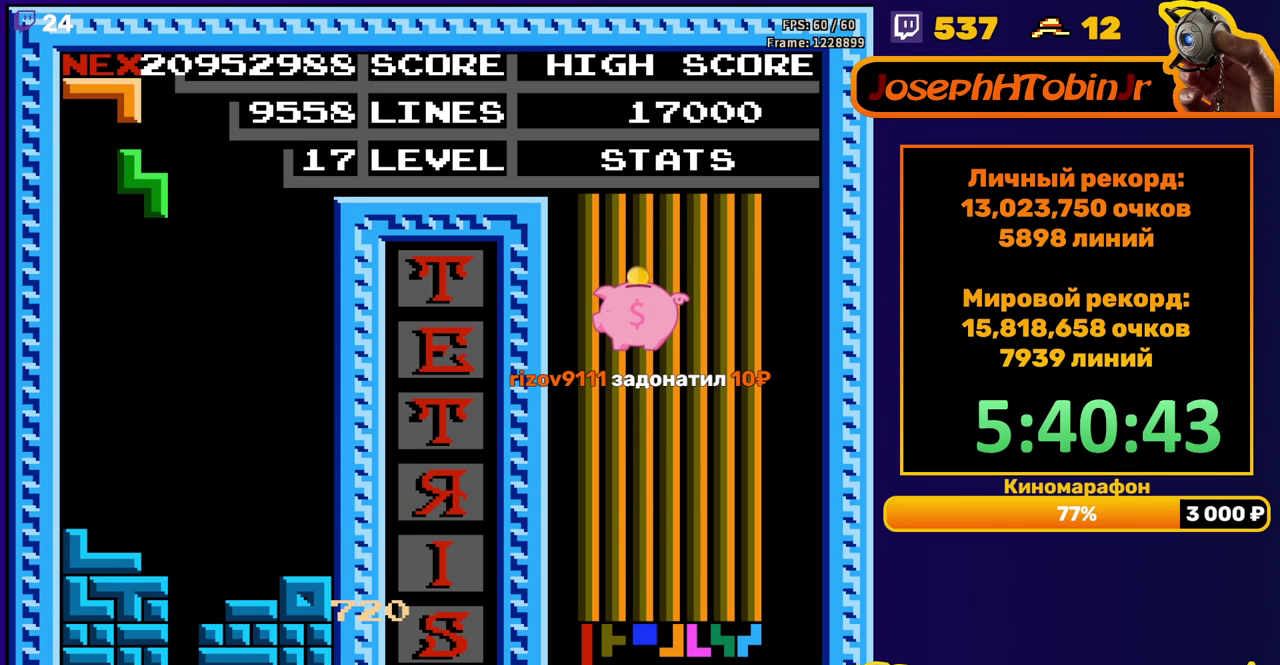
{"buttons": [], "events": [[250, "DPAD_DOWN", "down"], [250, "DPAD_LEFT", "up"], [483, "DPAD_DOWN", "up"]]}
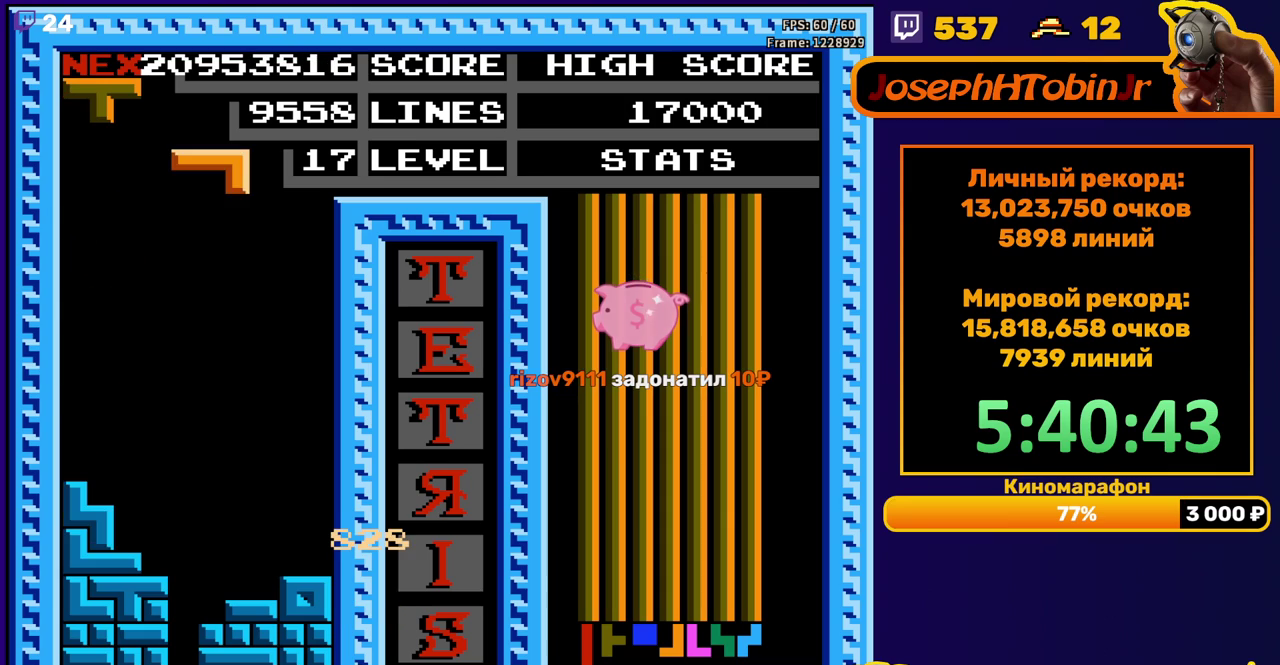
{"buttons": ["DPAD_DOWN"], "events": [[100, "DPAD_DOWN", "down"], [183, "B", "down"], [283, "B", "up"]]}
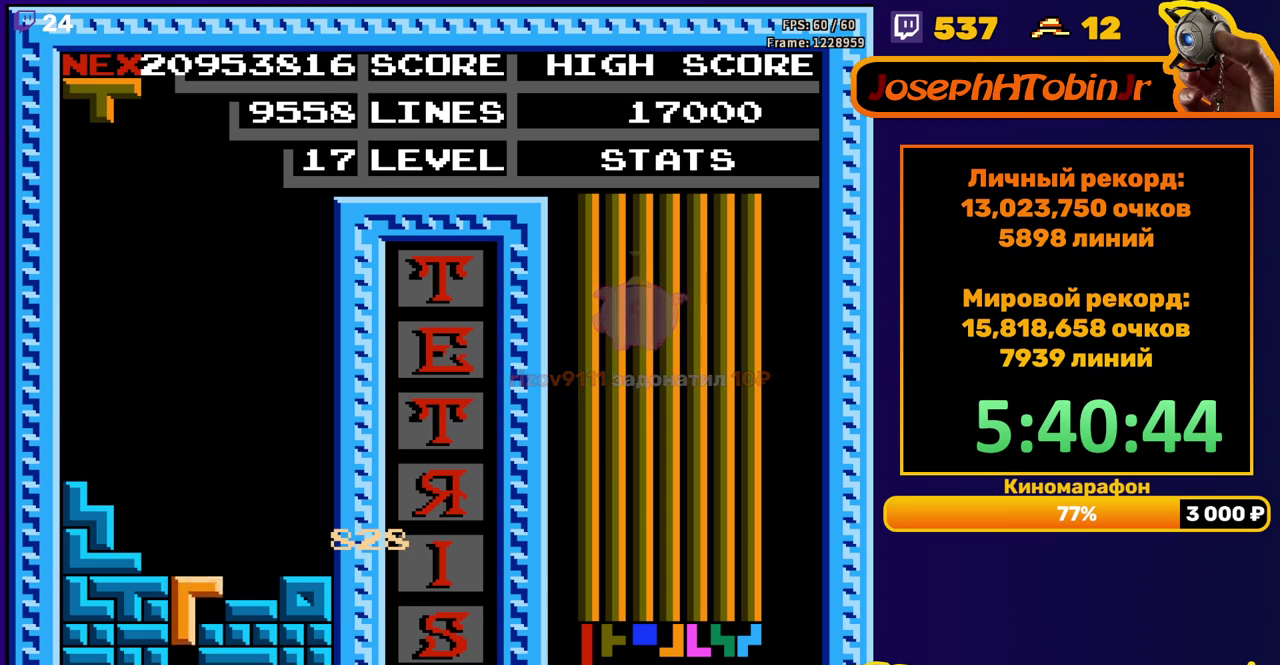
{"buttons": [], "events": [[117, "DPAD_DOWN", "up"]]}
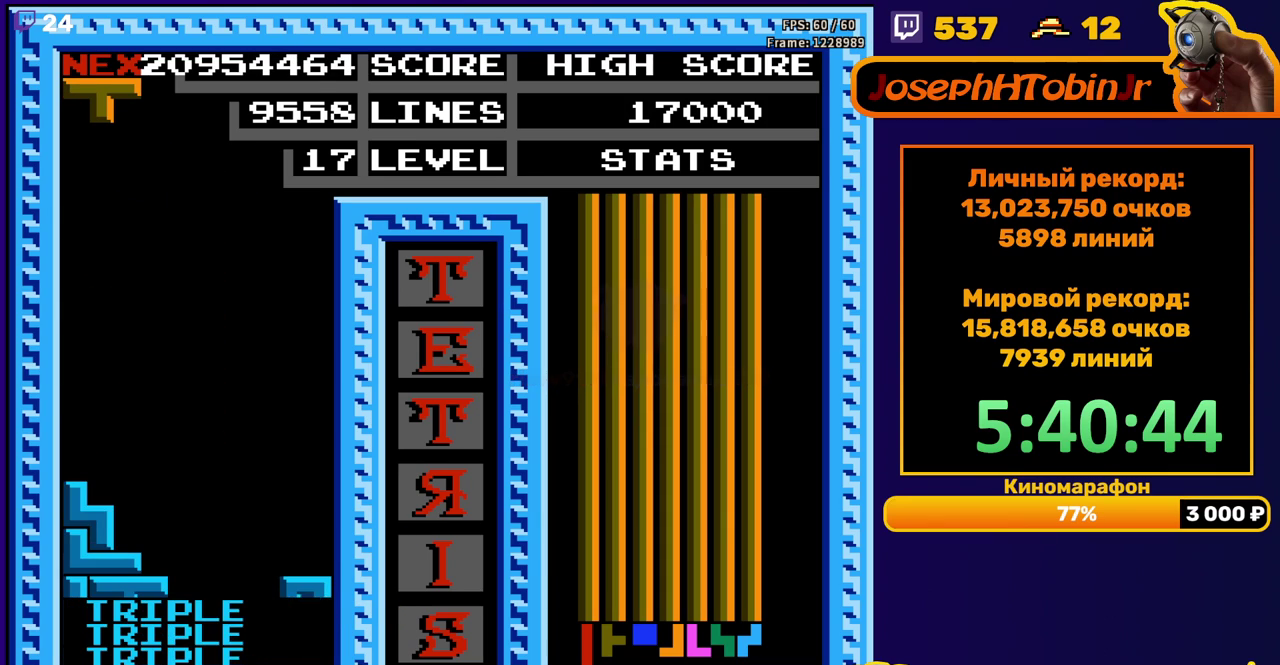
{"buttons": ["DPAD_DOWN"], "events": [[67, "A", "down"], [67, "DPAD_RIGHT", "down"], [150, "A", "up"], [150, "DPAD_RIGHT", "up"], [217, "A", "down"], [283, "DPAD_DOWN", "down"], [300, "A", "up"]]}
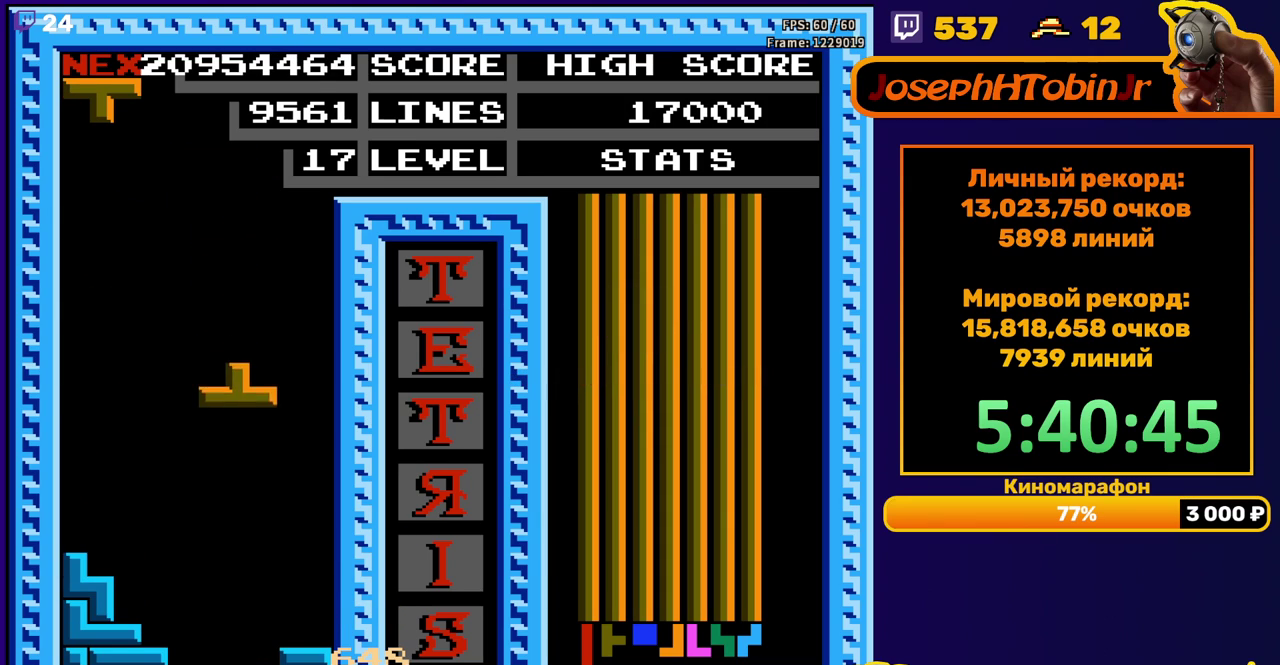
{"buttons": ["DPAD_LEFT"]}
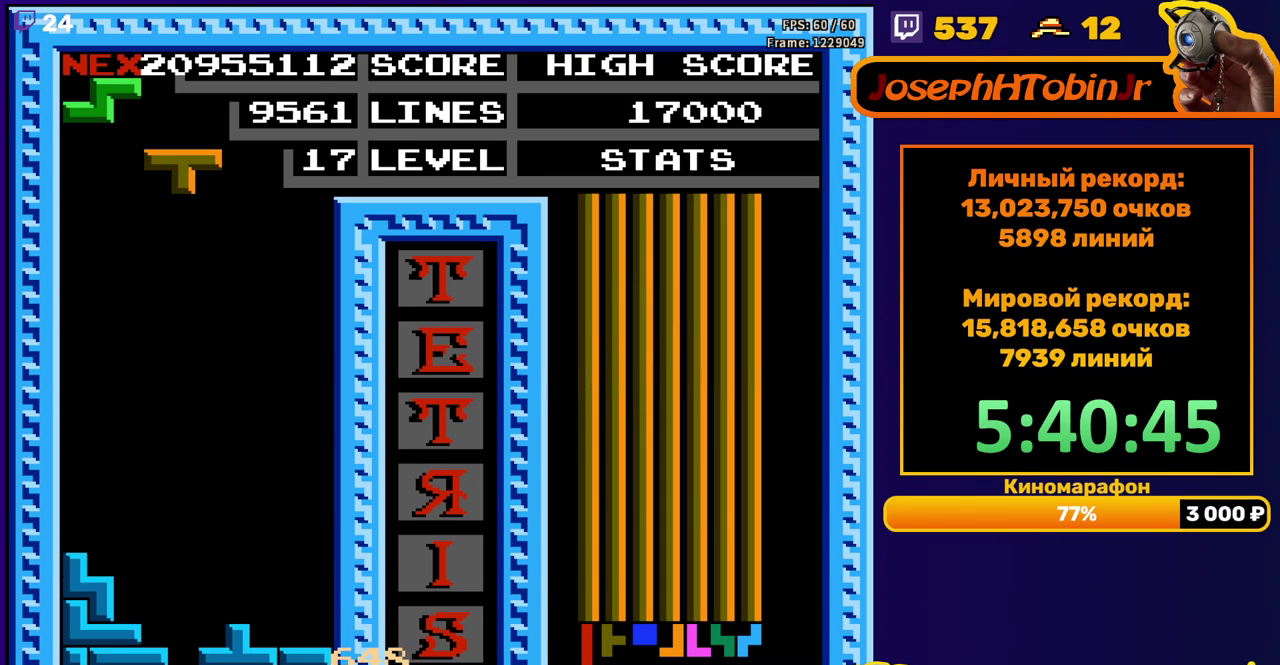
{"buttons": ["DPAD_DOWN"]}
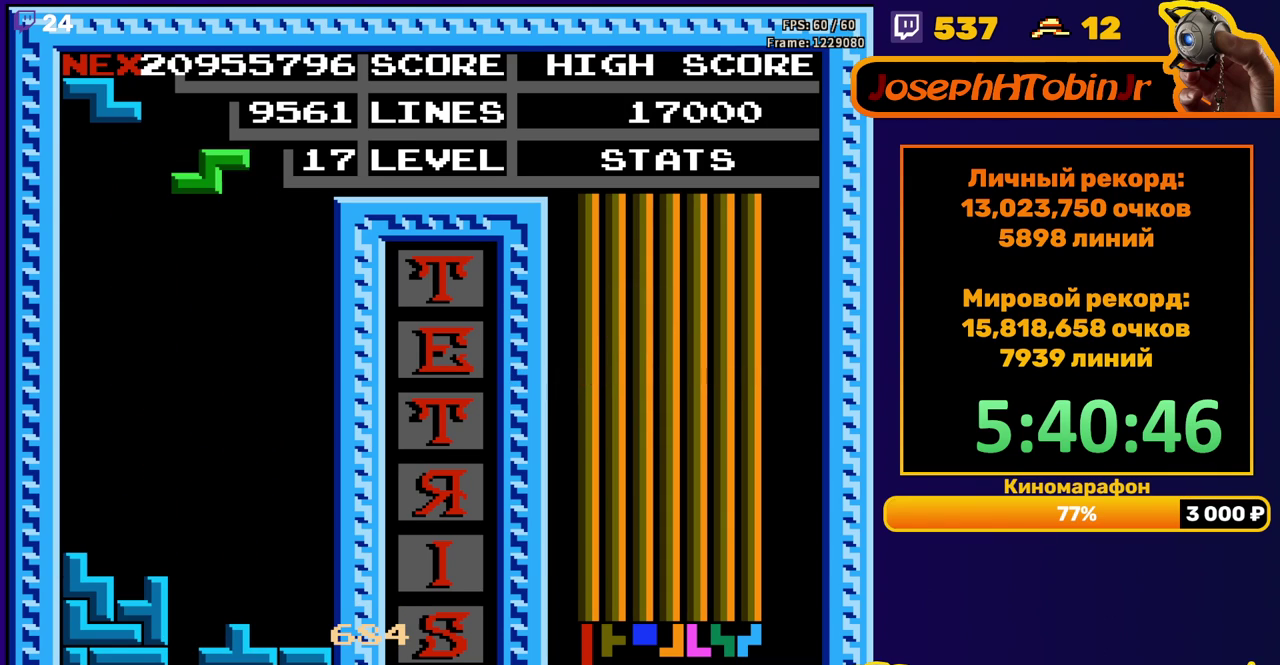
{"buttons": [], "events": [[17, "DPAD_DOWN", "up"], [83, "DPAD_LEFT", "down"], [200, "A", "down"], [300, "A", "up"], [383, "DPAD_LEFT", "up"]]}
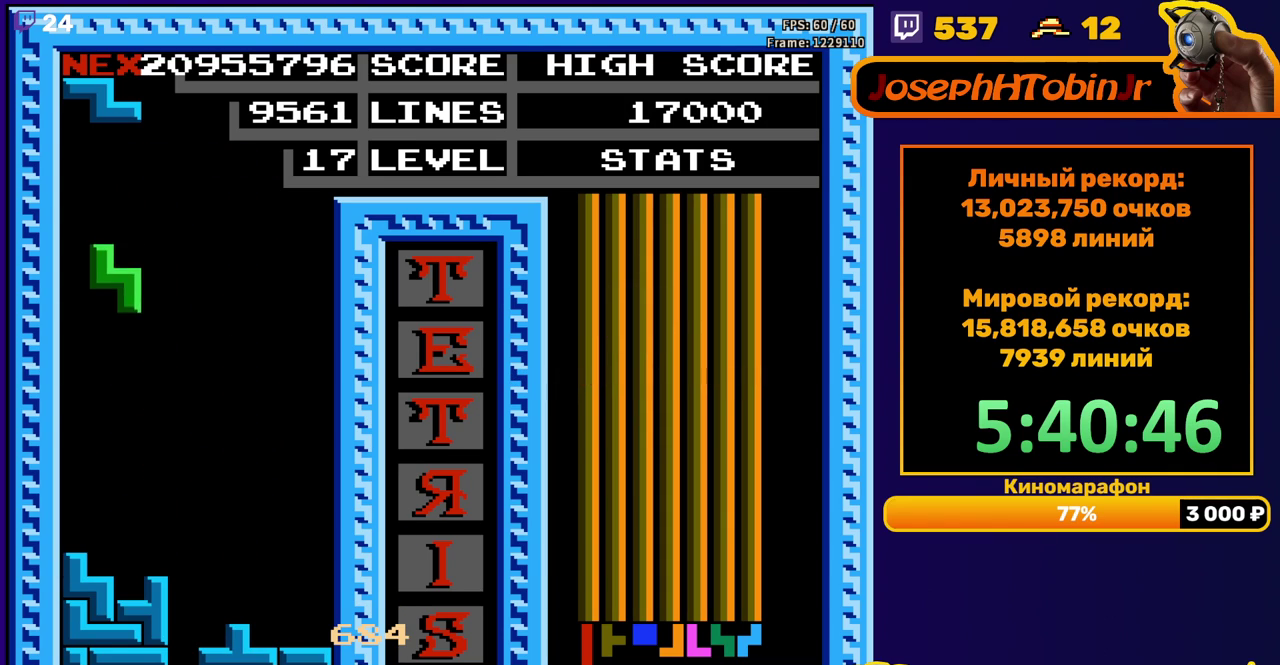
{"buttons": ["DPAD_DOWN"], "events": [[17, "DPAD_DOWN", "down"], [300, "DPAD_DOWN", "up"], [367, "DPAD_DOWN", "down"], [400, "A", "down"], [500, "A", "up"]]}
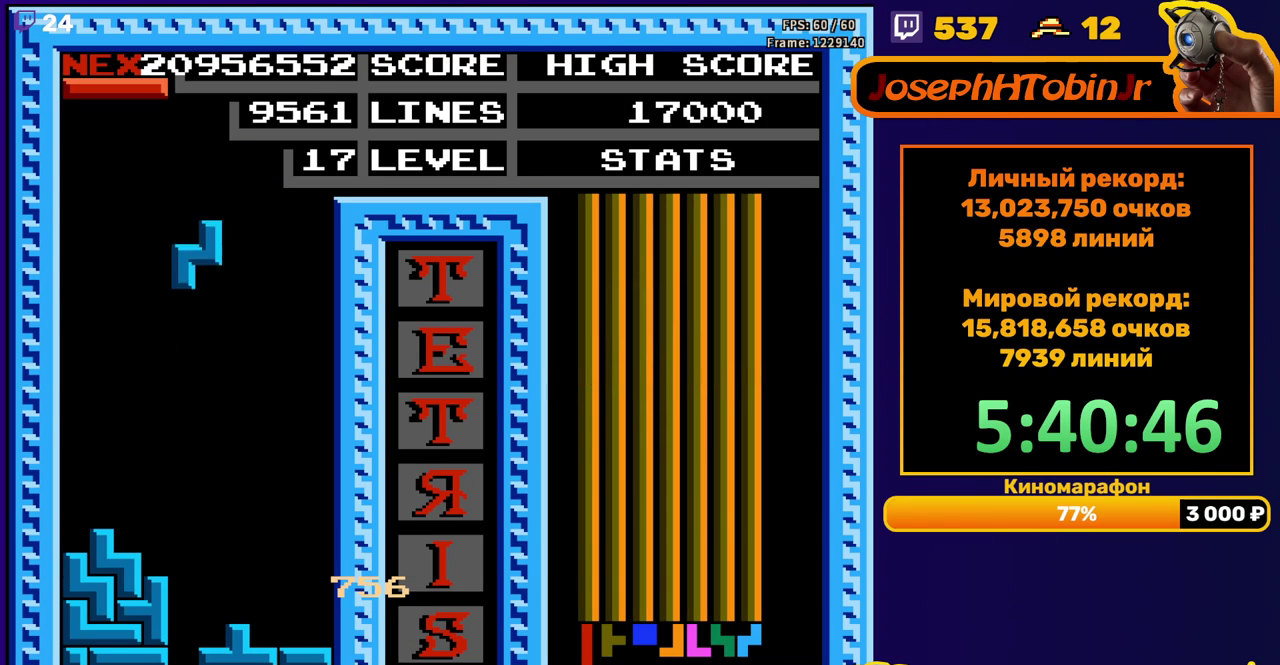
{"buttons": [], "events": [[400, "DPAD_DOWN", "up"]]}
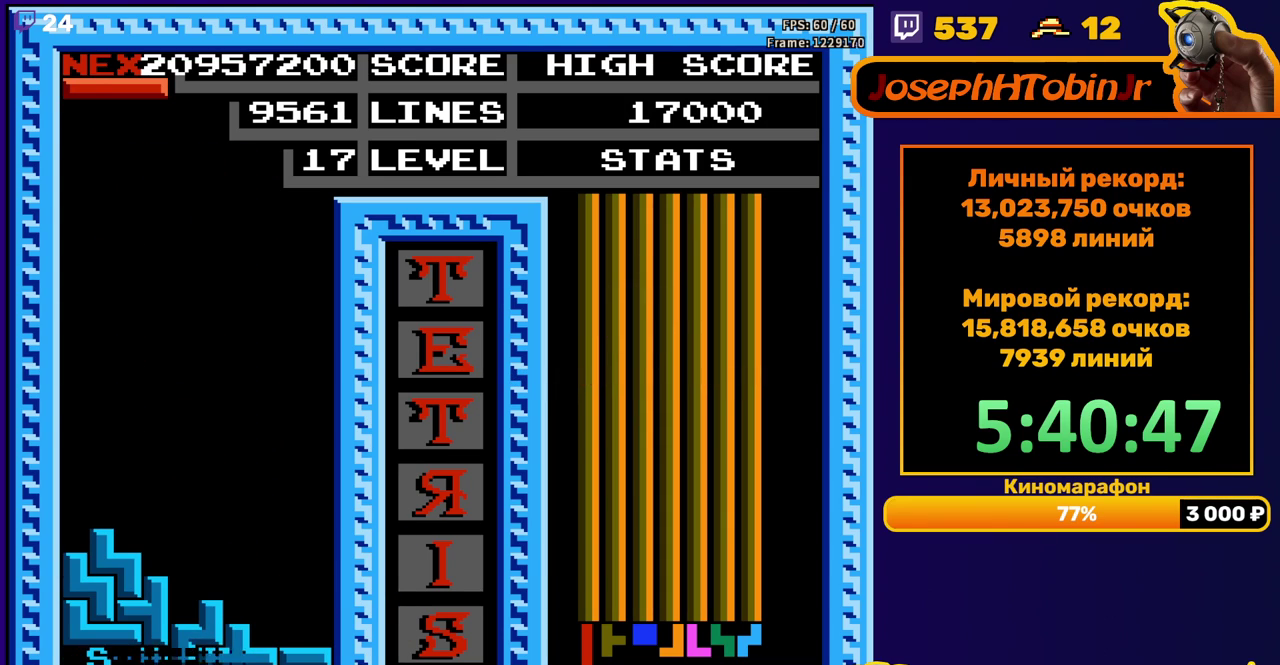
{"buttons": ["B", "DPAD_LEFT"], "events": [[300, "DPAD_LEFT", "down"], [467, "B", "down"]]}
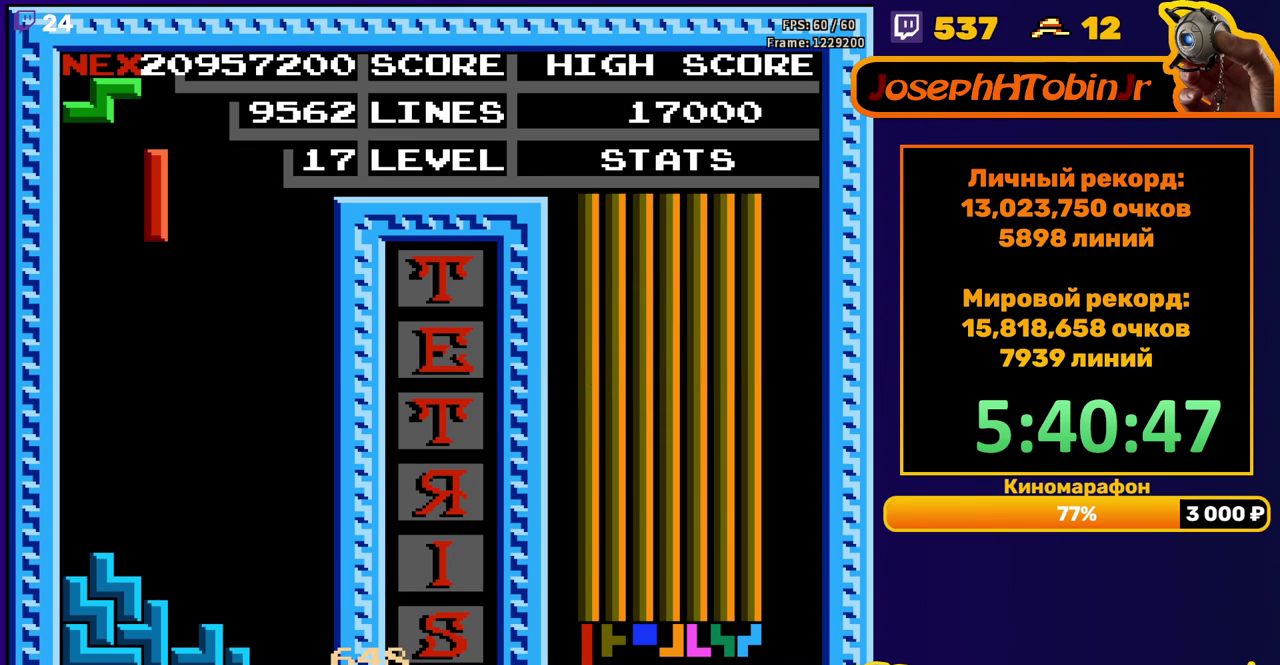
{"buttons": ["DPAD_DOWN"], "events": [[33, "B", "up"], [367, "DPAD_DOWN", "down"], [367, "DPAD_LEFT", "up"]]}
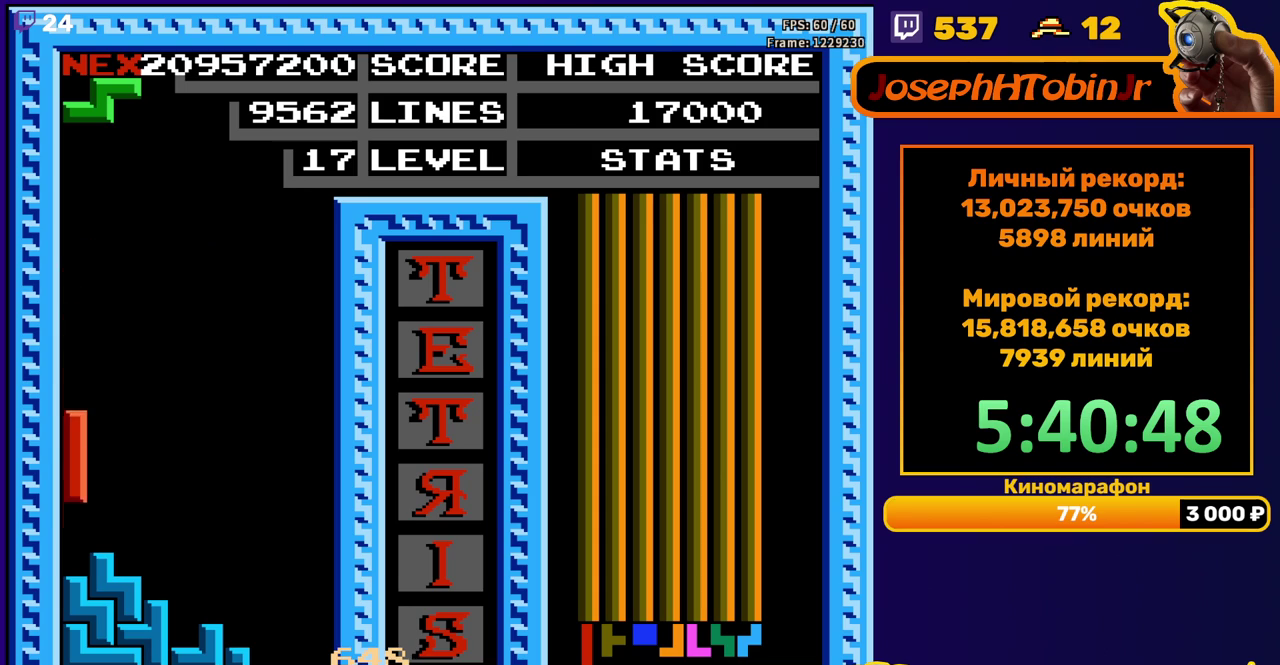
{"buttons": [], "events": [[83, "DPAD_DOWN", "up"], [233, "DPAD_RIGHT", "down"], [300, "DPAD_RIGHT", "up"], [350, "A", "down"], [367, "DPAD_RIGHT", "down"], [433, "A", "up"], [450, "DPAD_RIGHT", "up"]]}
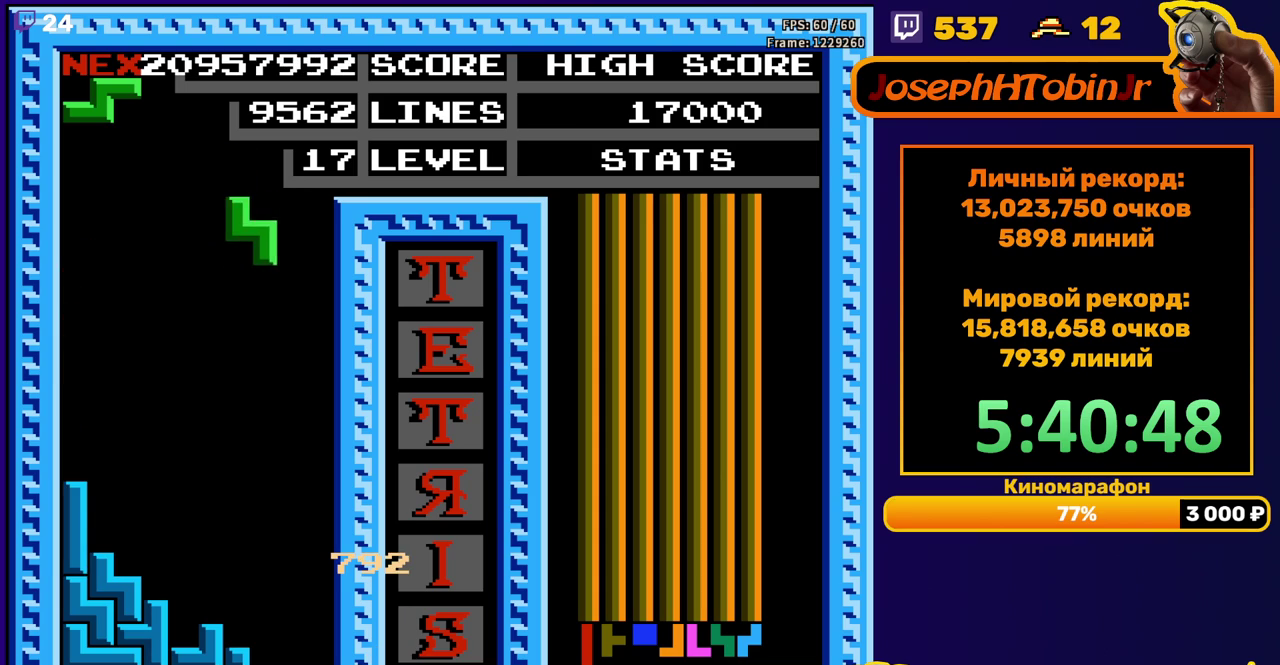
{"buttons": ["A", "DPAD_LEFT"], "events": [[33, "DPAD_DOWN", "down"], [367, "DPAD_DOWN", "up"], [433, "DPAD_LEFT", "down"], [467, "A", "down"]]}
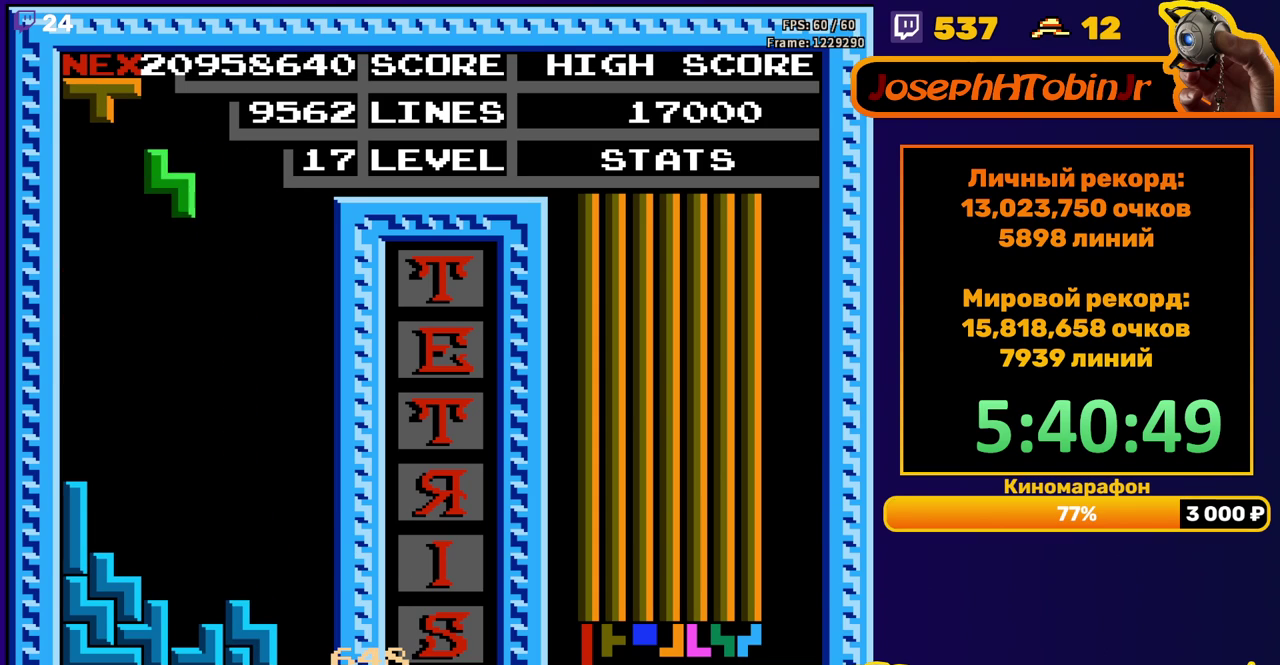
{"buttons": ["DPAD_DOWN"], "events": [[50, "A", "up"], [233, "DPAD_LEFT", "up"], [317, "DPAD_DOWN", "down"]]}
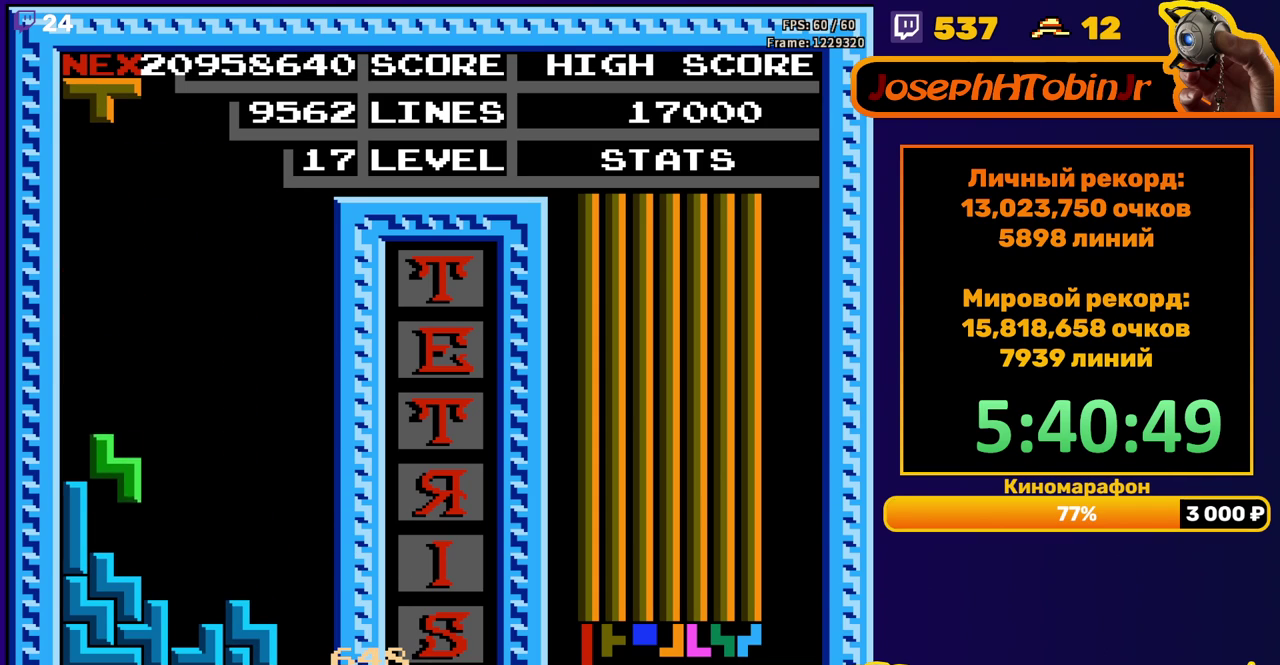
{"buttons": ["DPAD_DOWN"], "events": [[117, "DPAD_DOWN", "up"], [167, "B", "down"], [183, "DPAD_DOWN", "down"], [250, "B", "up"]]}
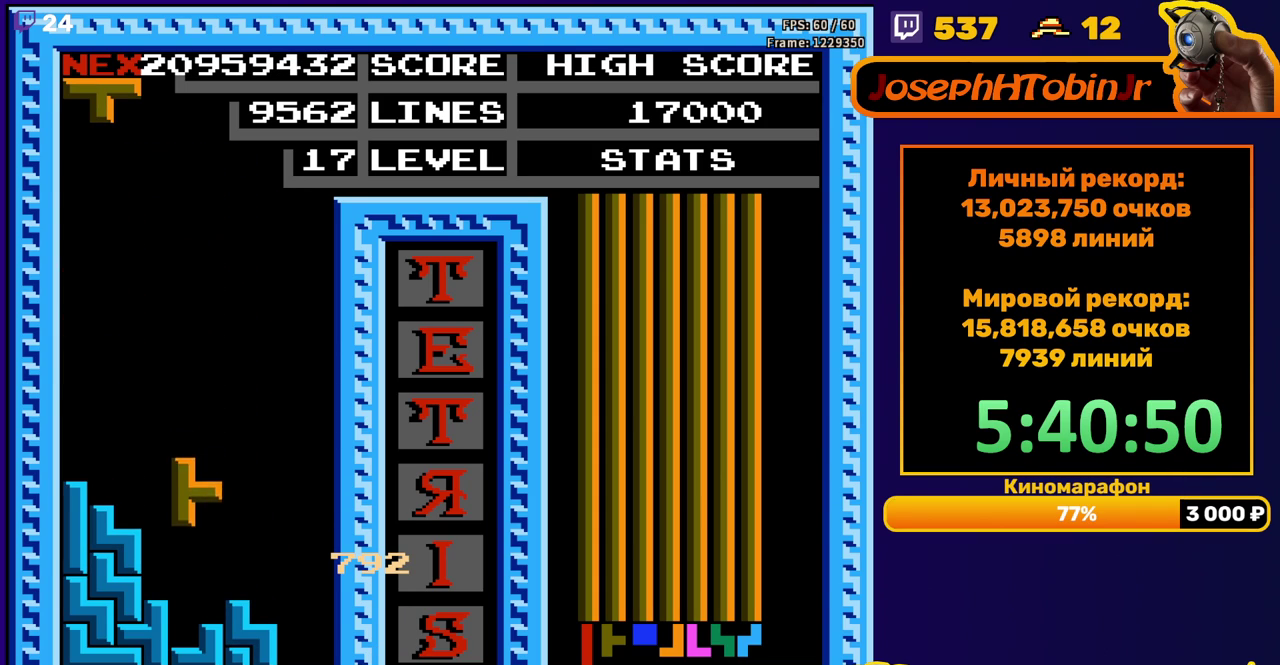
{"buttons": ["B", "DPAD_DOWN"], "events": [[117, "DPAD_DOWN", "up"], [250, "DPAD_LEFT", "down"], [317, "DPAD_LEFT", "up"], [500, "B", "down"], [500, "DPAD_DOWN", "down"]]}
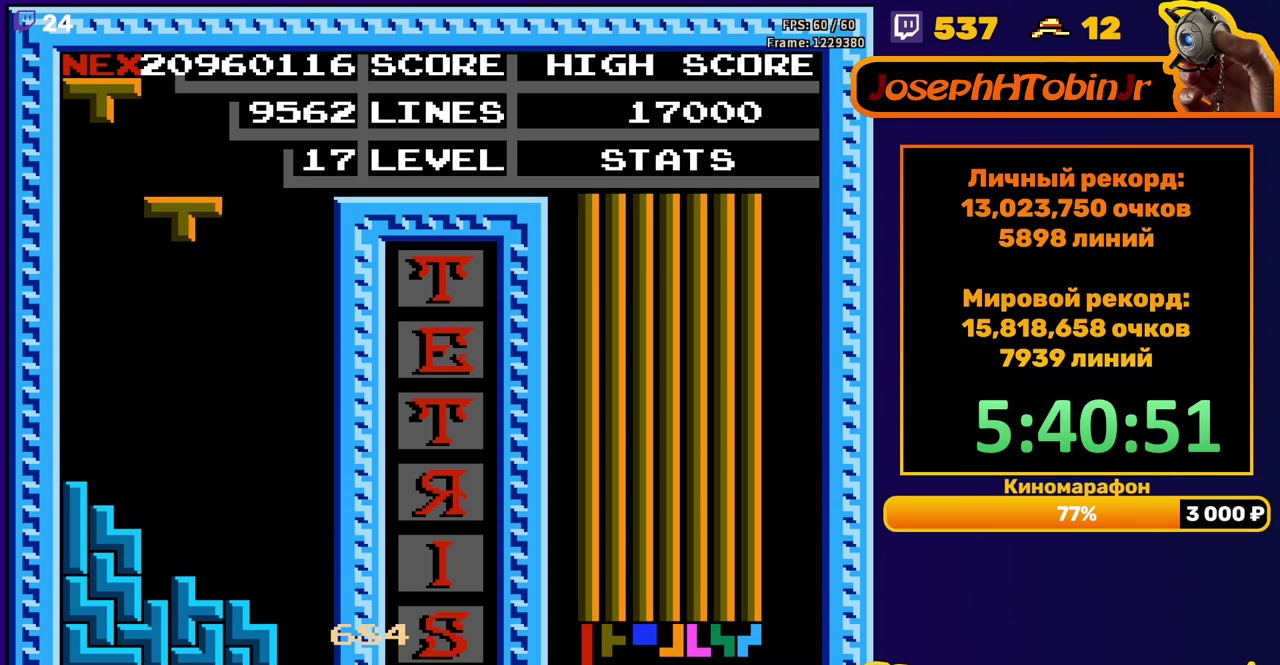
{"buttons": [], "events": [[83, "B", "up"], [350, "DPAD_DOWN", "up"]]}
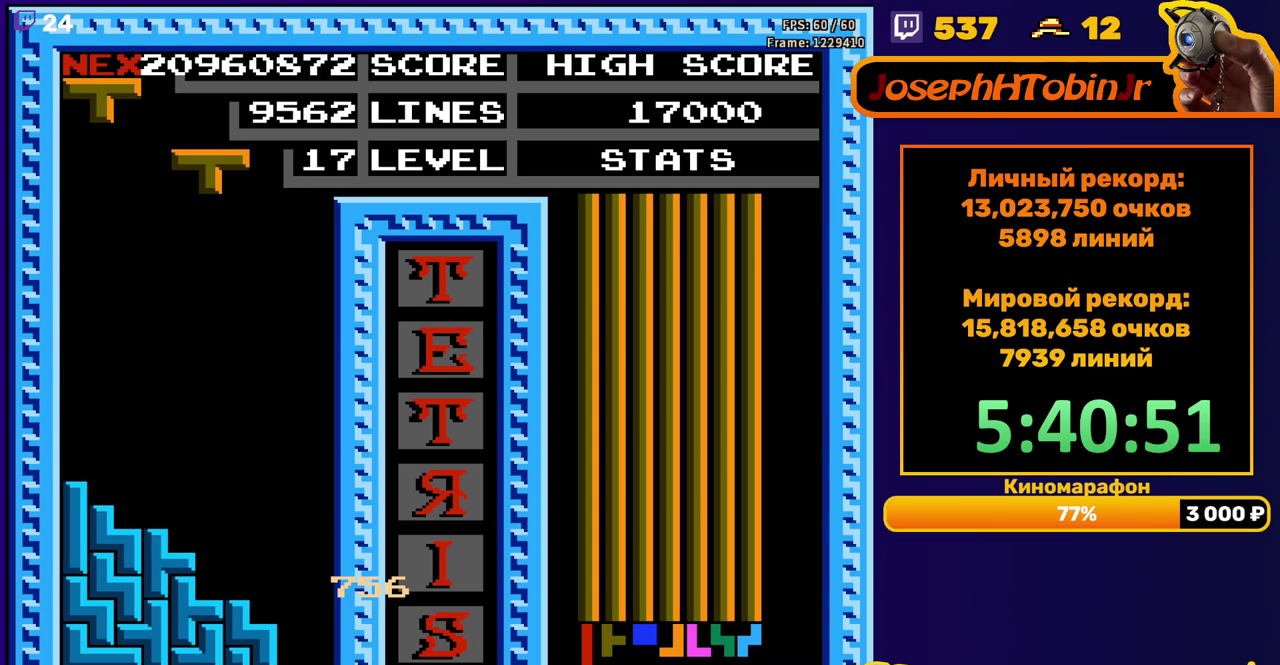
{"buttons": ["DPAD_DOWN"], "events": [[217, "DPAD_LEFT", "down"], [267, "A", "down"], [300, "DPAD_LEFT", "up"], [367, "A", "up"], [383, "DPAD_DOWN", "down"]]}
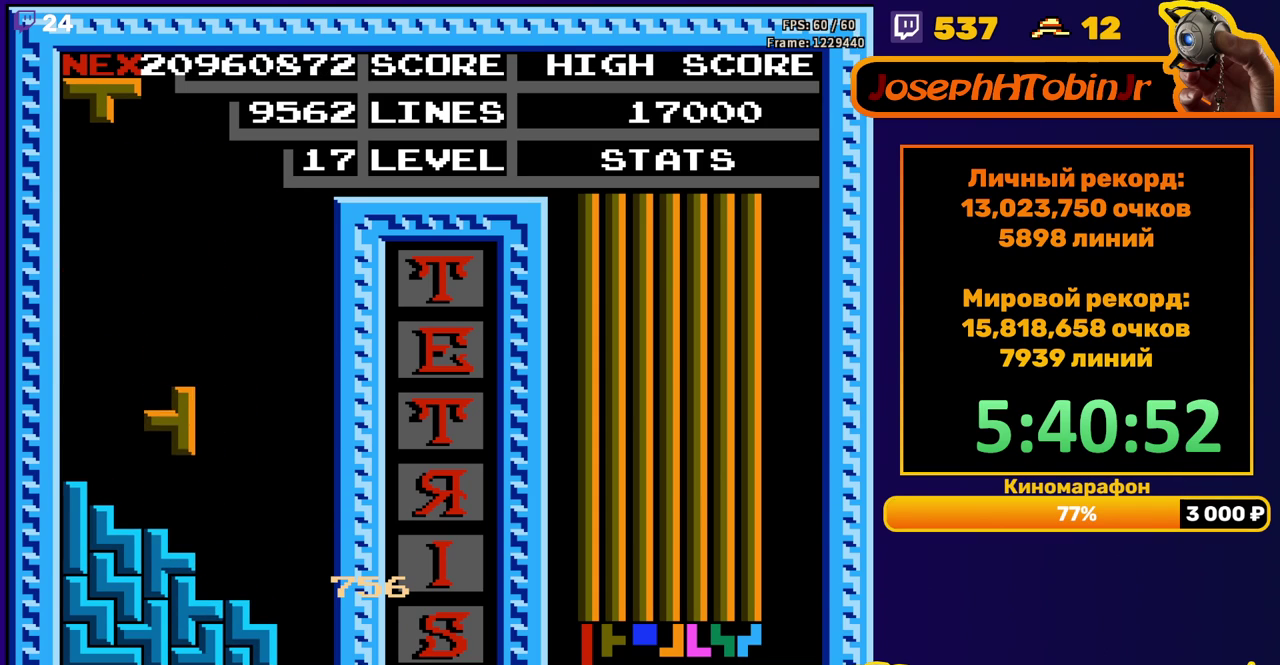
{"buttons": [], "events": [[100, "DPAD_DOWN", "up"], [167, "DPAD_LEFT", "down"], [467, "DPAD_LEFT", "up"]]}
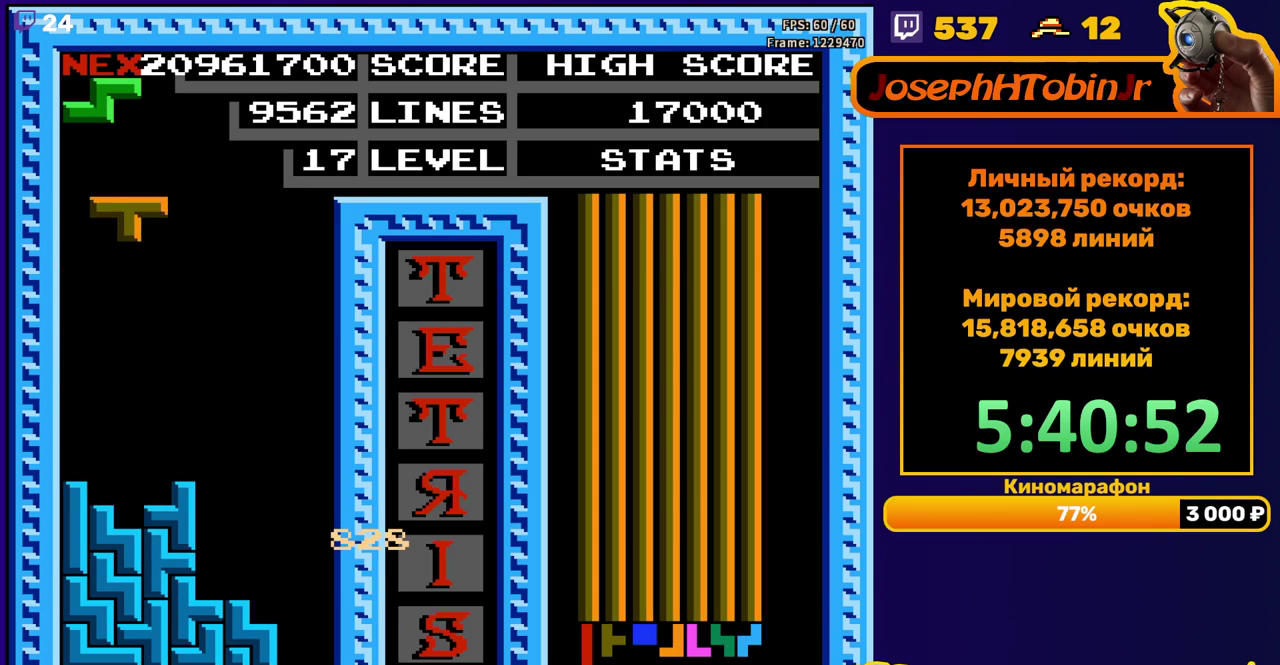
{"buttons": [], "events": [[67, "DPAD_DOWN", "down"], [317, "DPAD_DOWN", "up"], [383, "DPAD_RIGHT", "down"], [417, "A", "down"], [467, "DPAD_RIGHT", "up"], [500, "A", "up"]]}
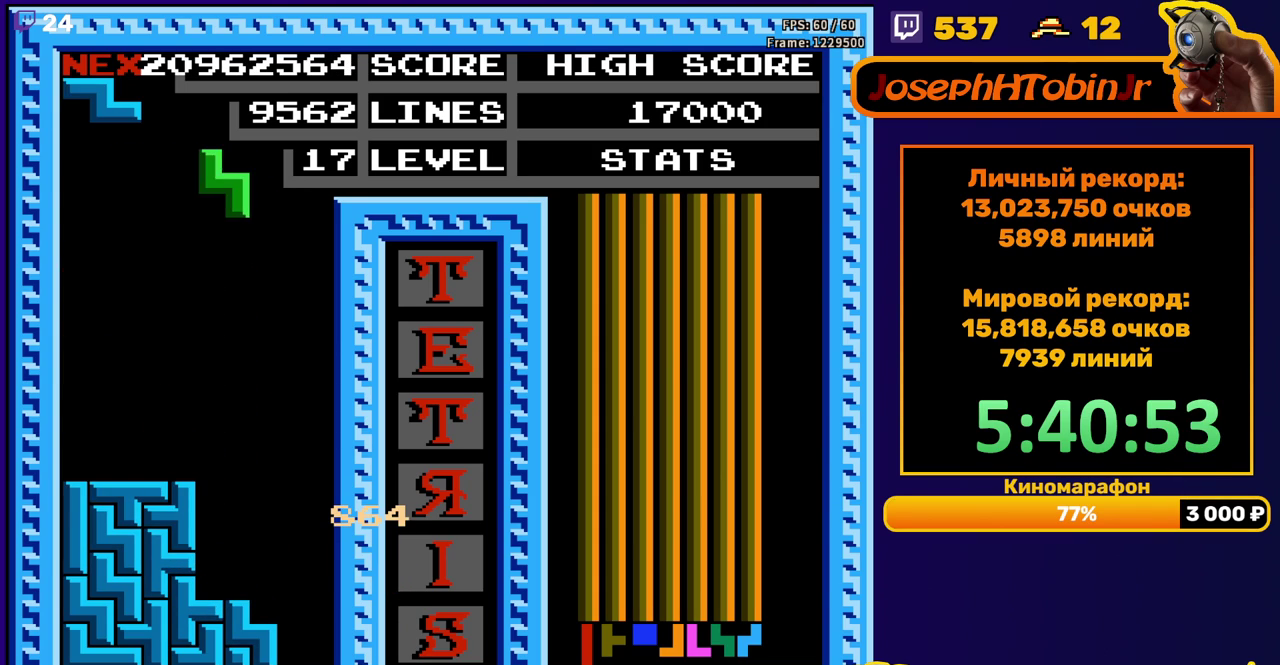
{"buttons": ["DPAD_DOWN"], "events": [[17, "DPAD_RIGHT", "down"], [83, "DPAD_RIGHT", "up"], [200, "DPAD_DOWN", "down"]]}
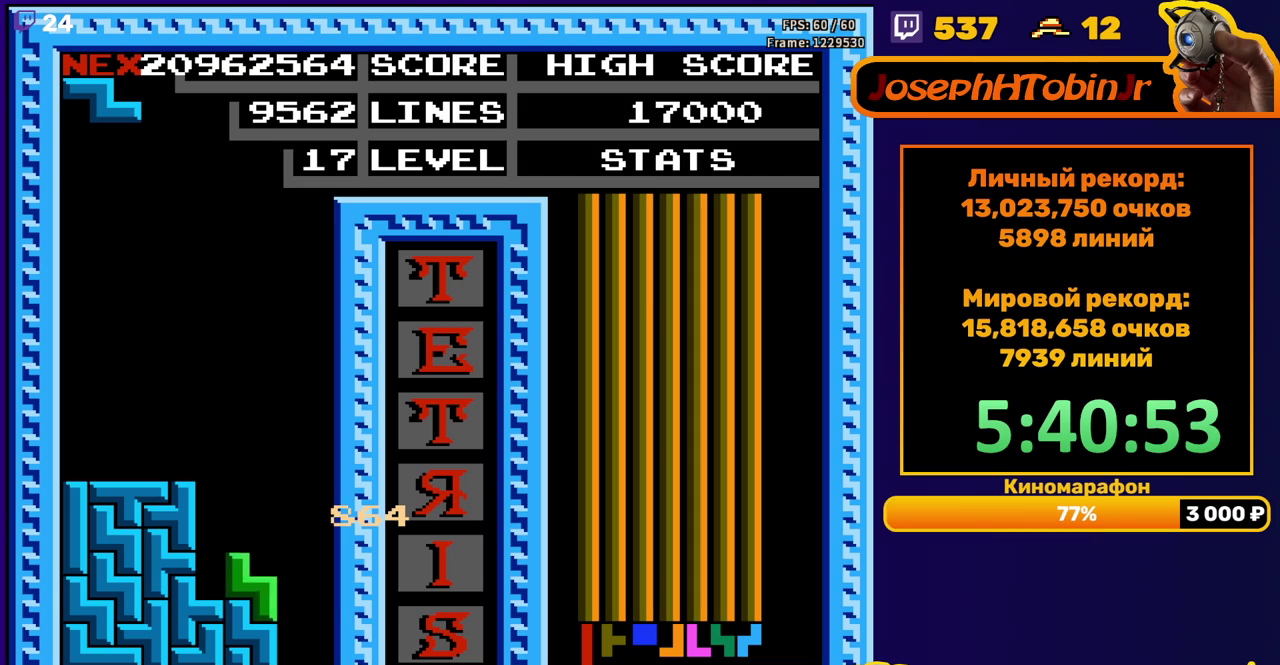
{"buttons": ["DPAD_RIGHT"], "events": [[33, "DPAD_DOWN", "up"], [117, "DPAD_RIGHT", "down"], [150, "A", "down"], [233, "A", "up"]]}
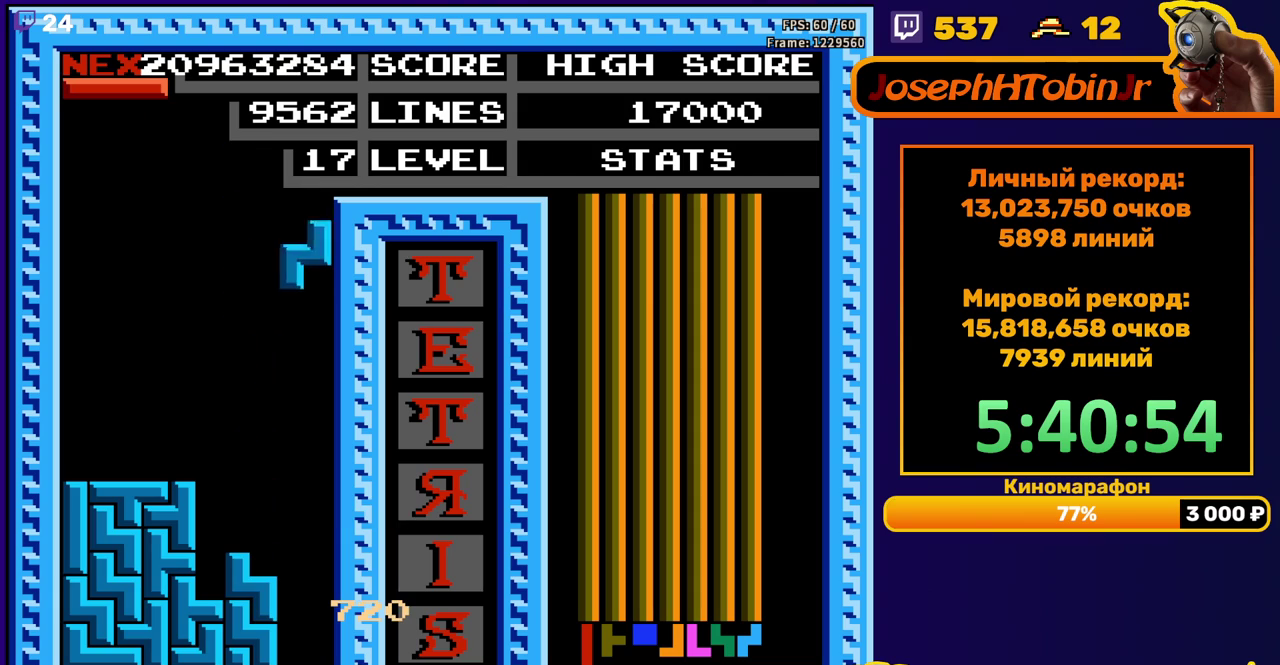
{"buttons": [], "events": [[33, "DPAD_RIGHT", "up"], [67, "DPAD_DOWN", "down"], [367, "DPAD_DOWN", "up"]]}
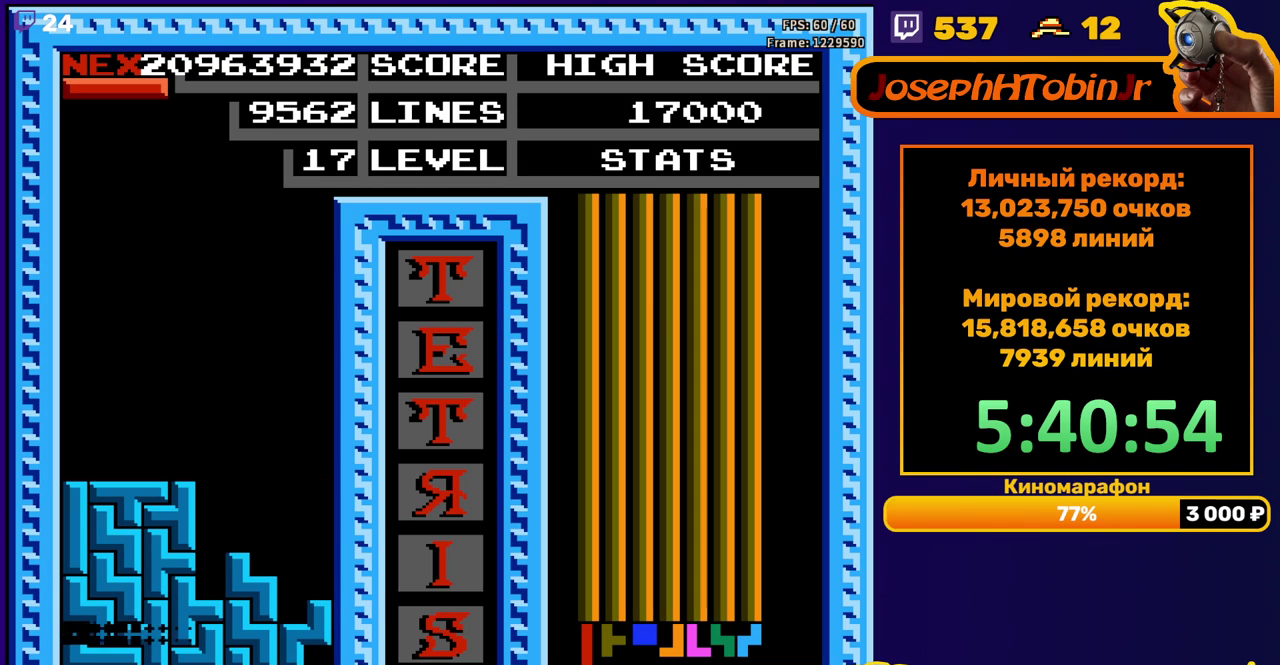
{"buttons": [], "events": []}
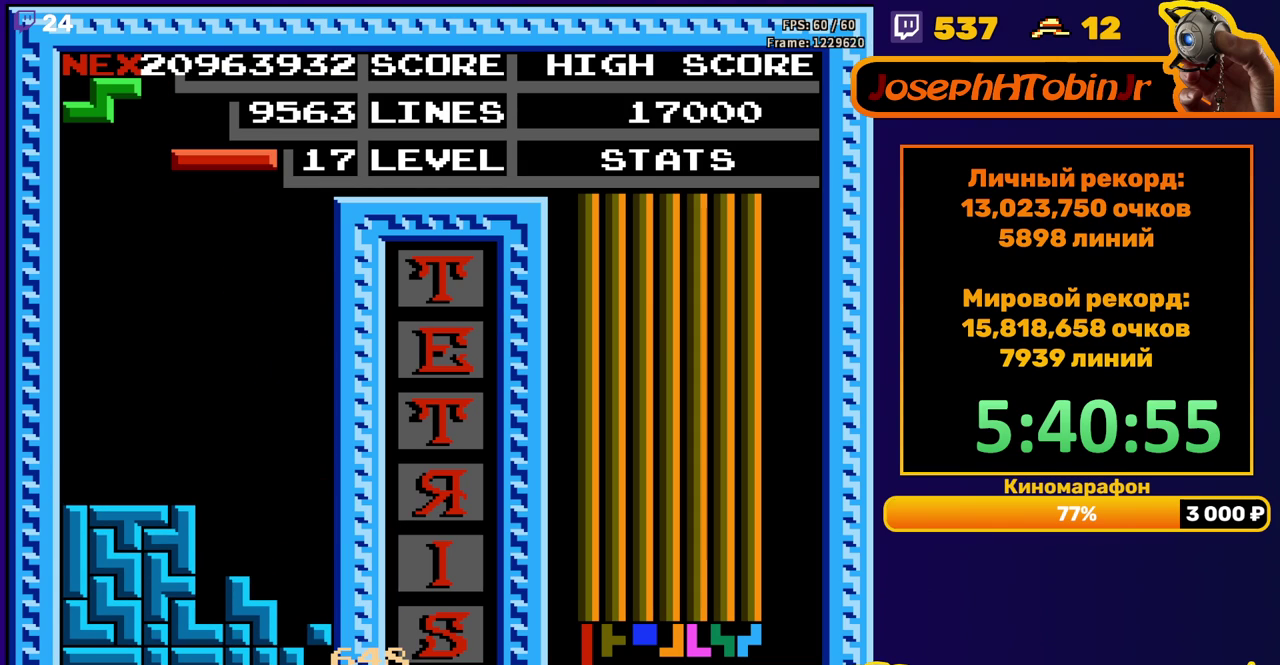
{"buttons": ["DPAD_DOWN"], "events": [[50, "B", "down"], [133, "B", "up"], [350, "DPAD_DOWN", "down"]]}
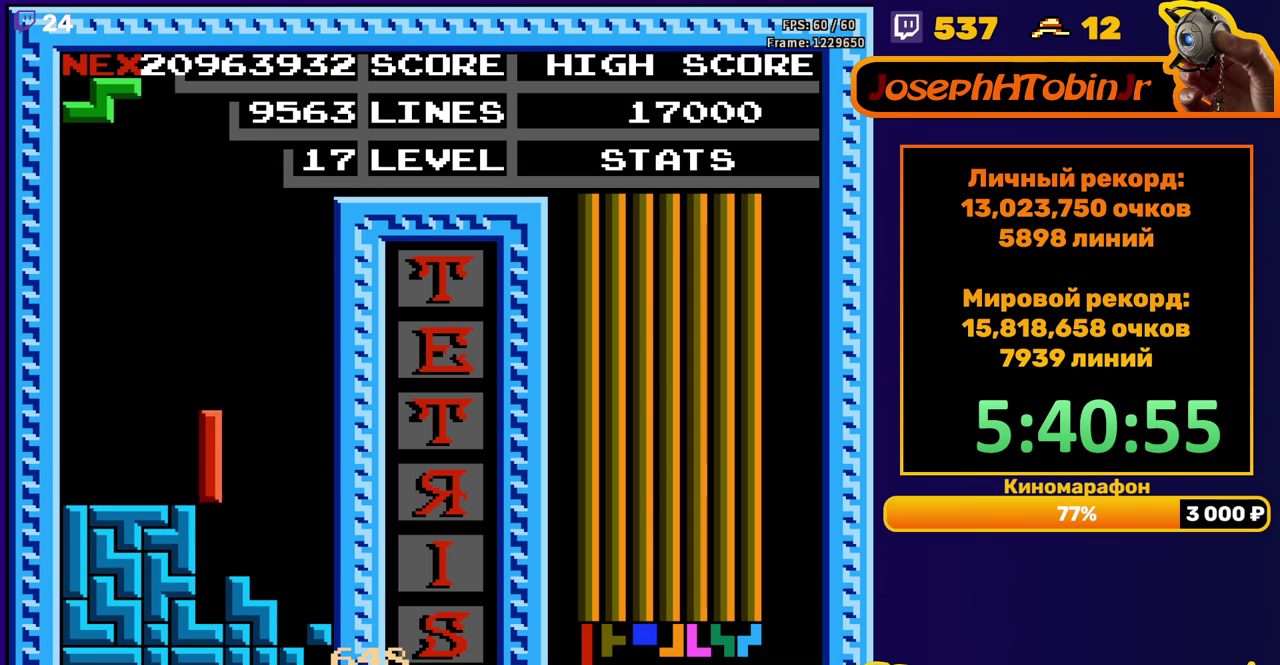
{"buttons": [], "events": [[133, "DPAD_DOWN", "up"], [217, "DPAD_RIGHT", "down"], [233, "A", "down"], [267, "DPAD_RIGHT", "up"], [317, "A", "up"], [333, "DPAD_RIGHT", "down"], [433, "DPAD_RIGHT", "up"]]}
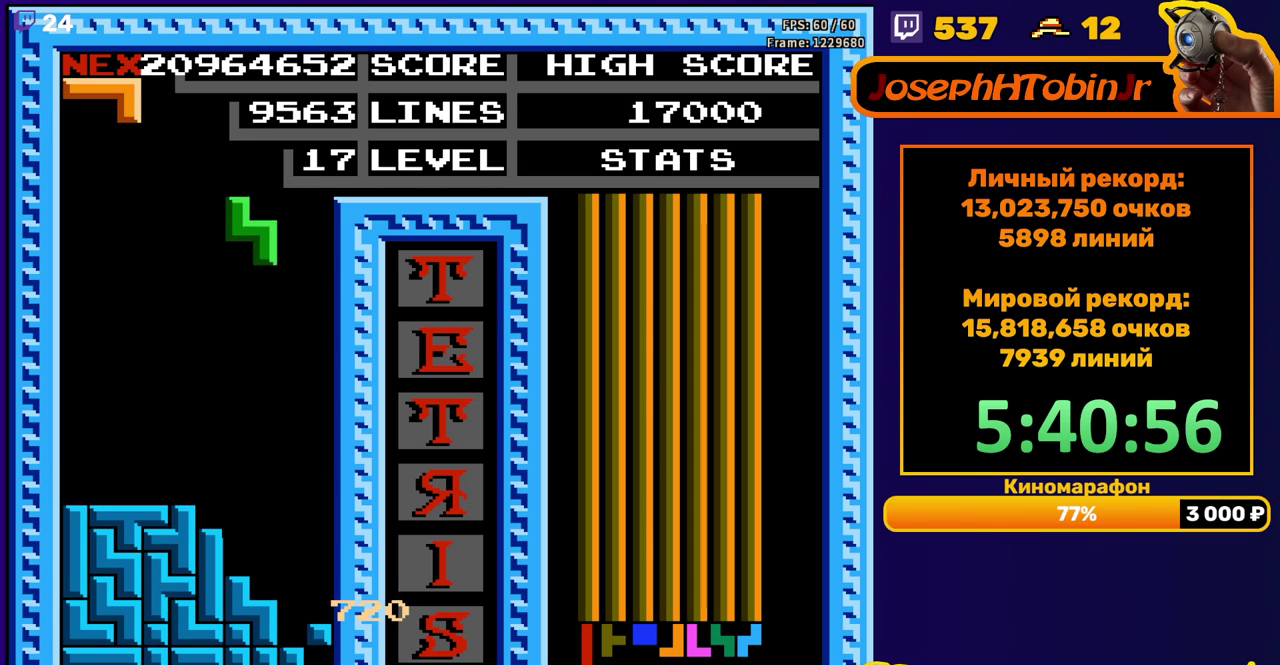
{"buttons": ["B", "DPAD_RIGHT"], "events": [[33, "DPAD_DOWN", "down"], [333, "DPAD_DOWN", "up"], [417, "DPAD_RIGHT", "down"], [483, "B", "down"]]}